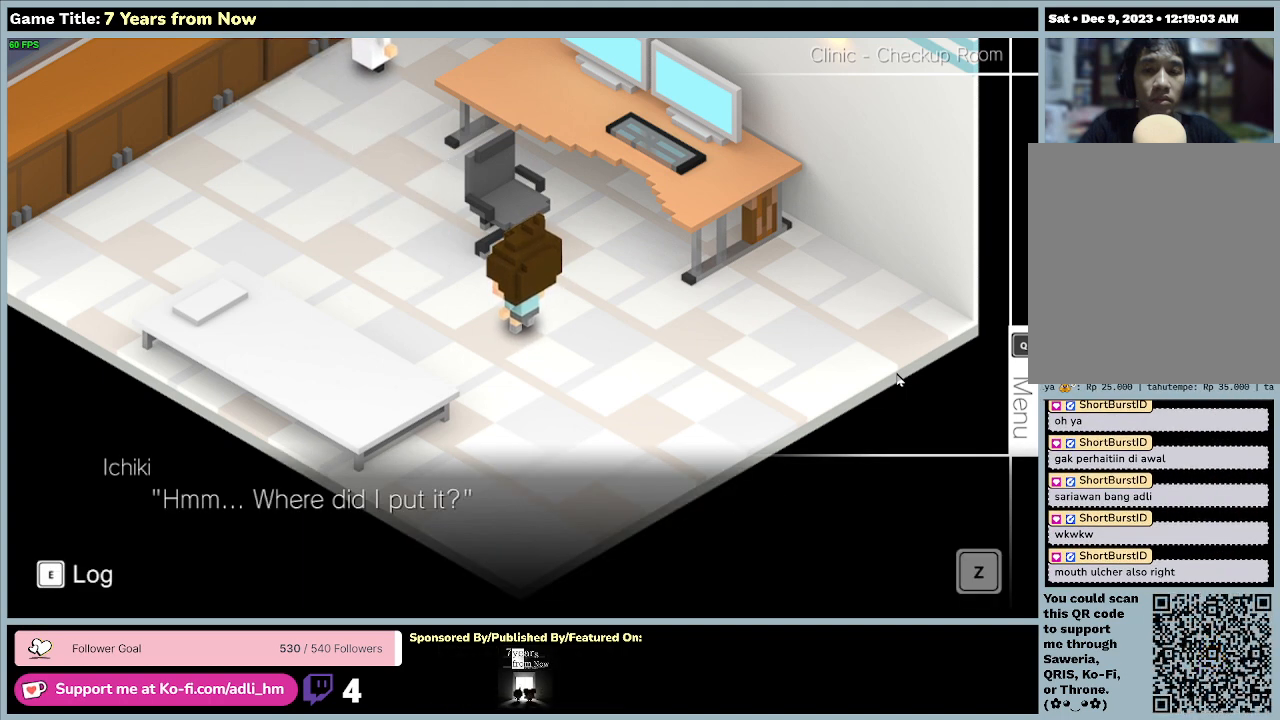
Gameplay with keyboard and mouse; each line is a JSON object with the keys and mouse buttons held at the frame after it. "events" lists presses ("down") and releases ("up") of "0", "1", "2", "3", "4", "5", "6", "7", "8", "9", "a", "alt", "b", "c", "caps_lock", "ctrl", "d", "down", "e", "escape", "f", "f1", "f2", "f3", "f4", "f5", "f6", "f7", "f8", "g", "h", "i", "j", "k", "l", "left", "m", "n", "o", "p", "q", "r", "return", "right", "s", "shift", "space", "t", "tab", "tilde", "u", "up", "v", "w", "x", "y", "z", "mouse_left", "mouse_wheel" and "mouse_right" between this image and that frame as [ms after this image, input, new state], when the widget could be followed in between. "mouse_left", "mouse_wheel", "mouse_right" = the "left", "wheel", "right" buttons of the "mouse" list. No other keys are recorded. "wheel" means that the mouse wheel is clicked or scrolled. Mouse movement is not recorded.
{"keys": [], "mouse": [], "events": [[267, "z", "up"]]}
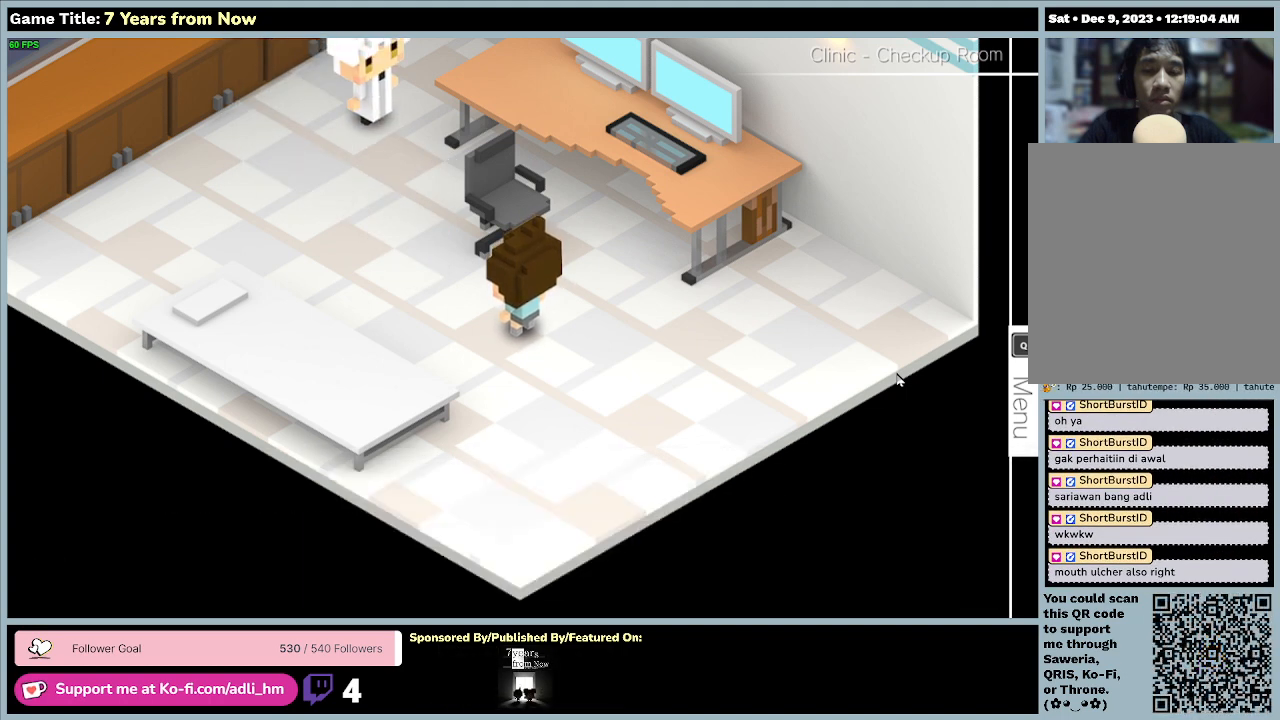
{"keys": [], "mouse": [], "events": []}
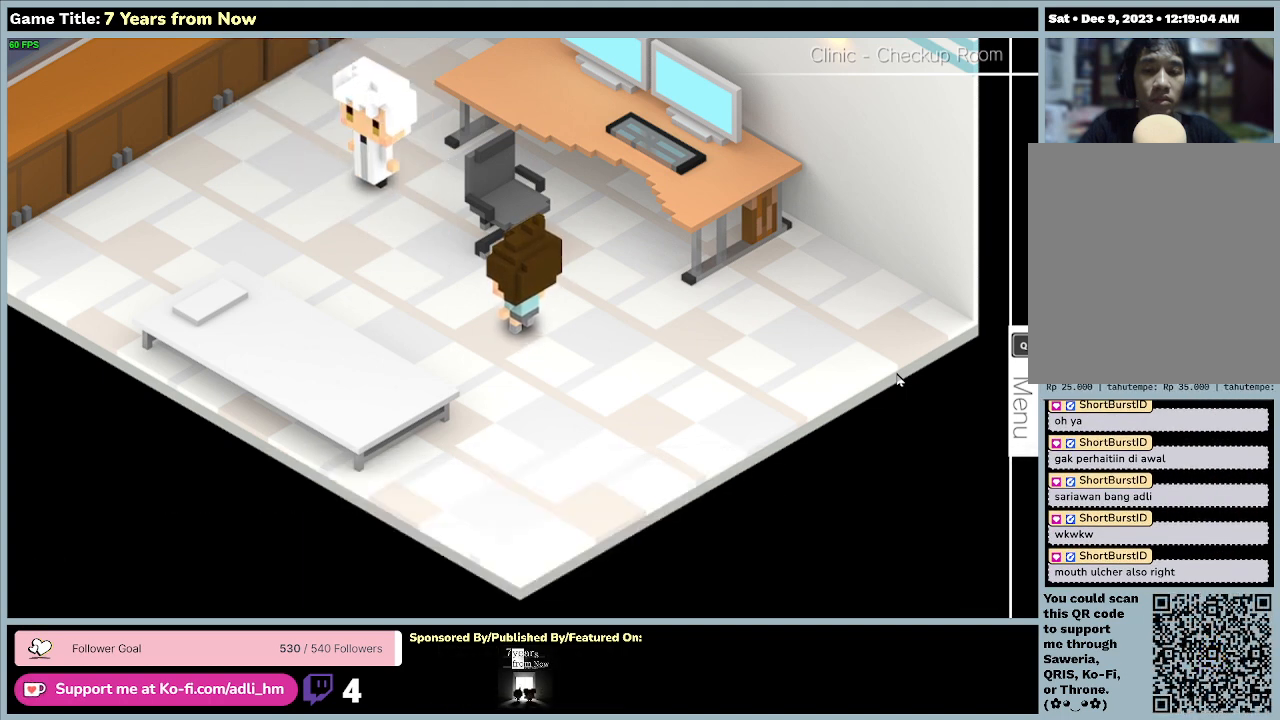
{"keys": [], "mouse": [], "events": []}
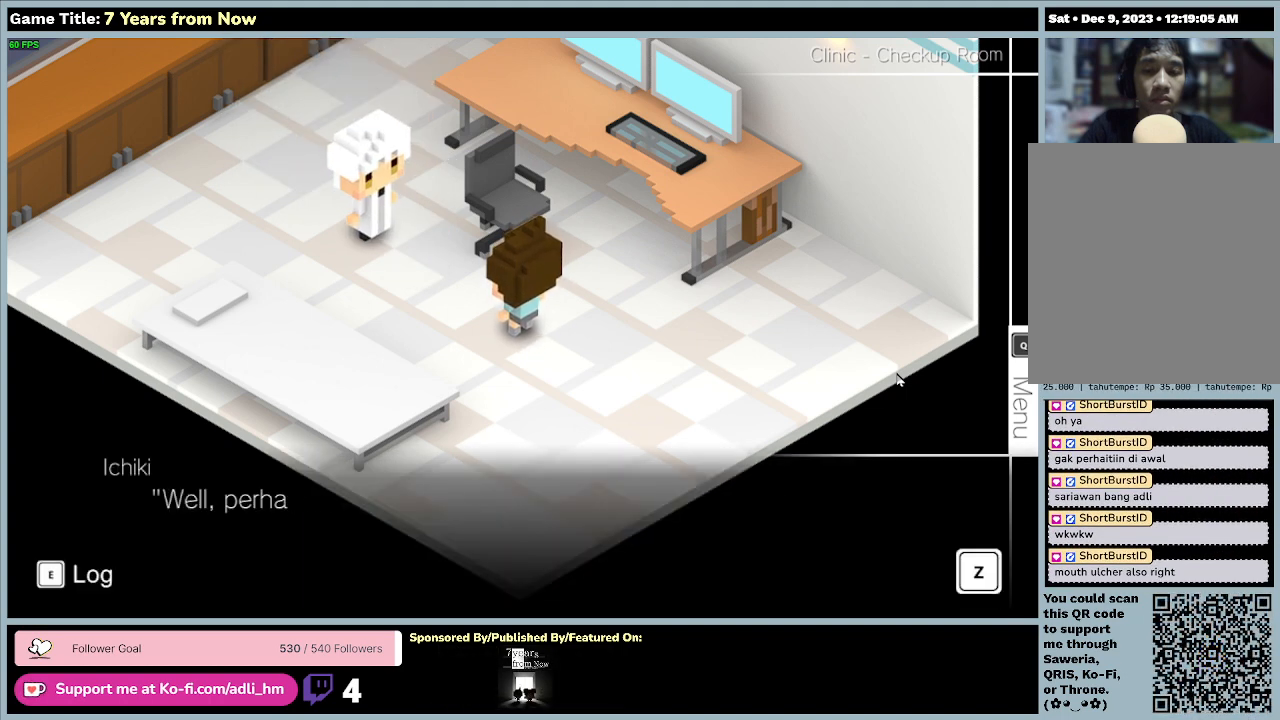
{"keys": [], "mouse": [], "events": []}
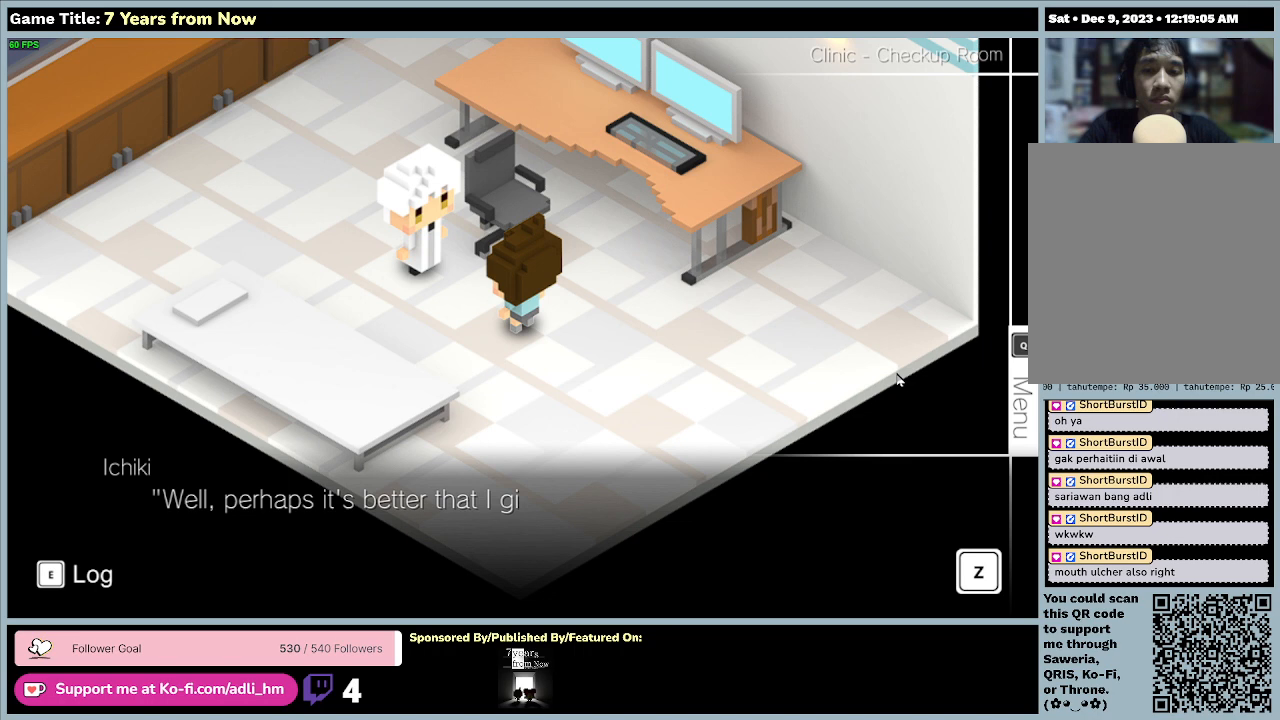
{"keys": [], "mouse": [], "events": []}
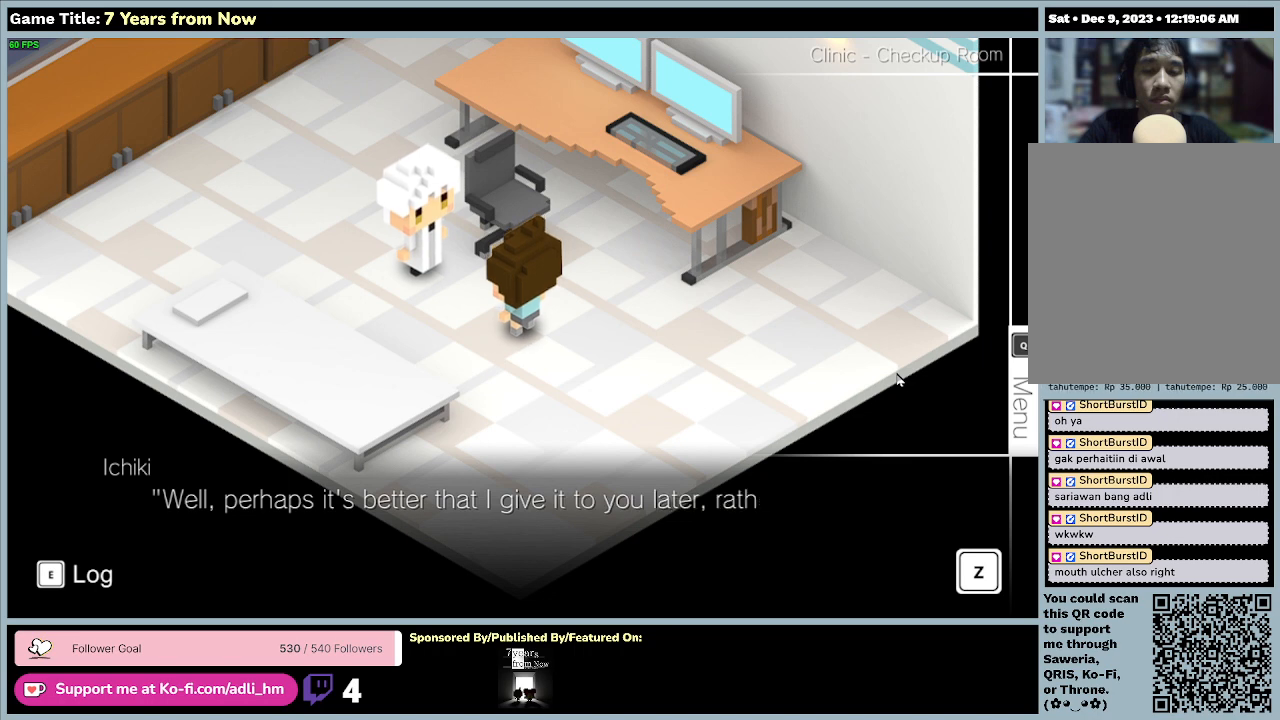
{"keys": [], "mouse": [], "events": []}
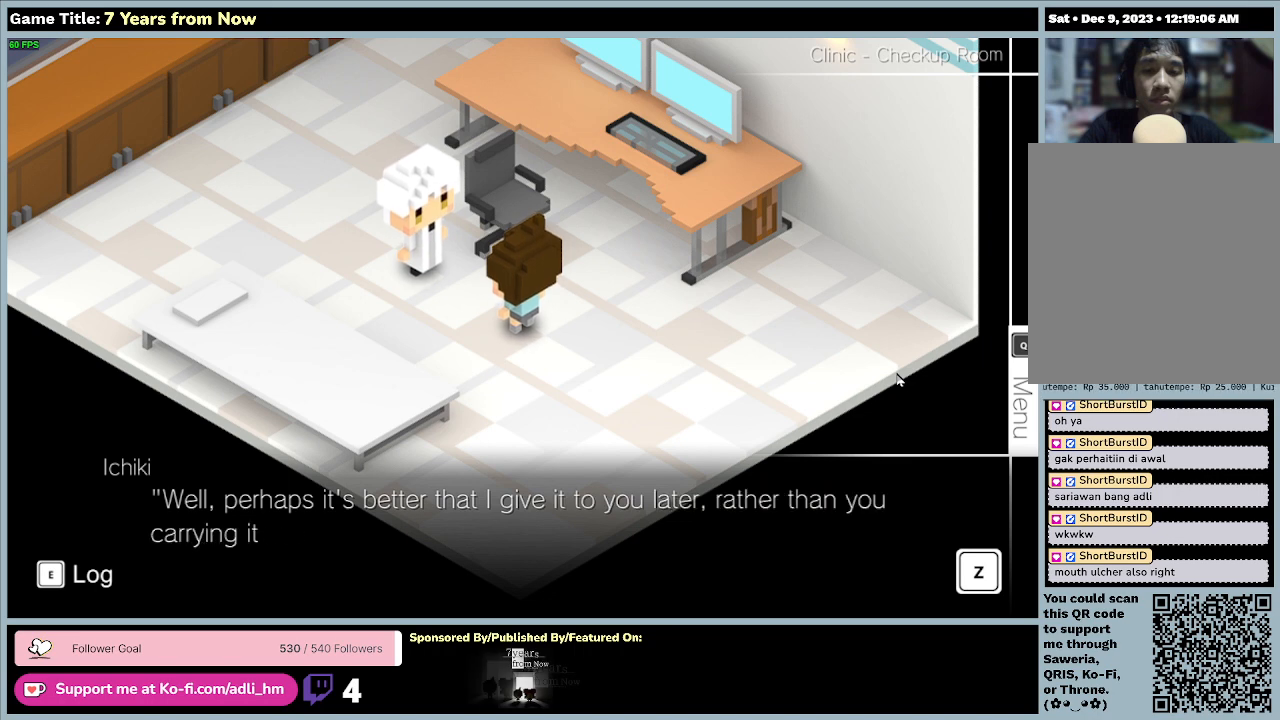
{"keys": [], "mouse": [], "events": []}
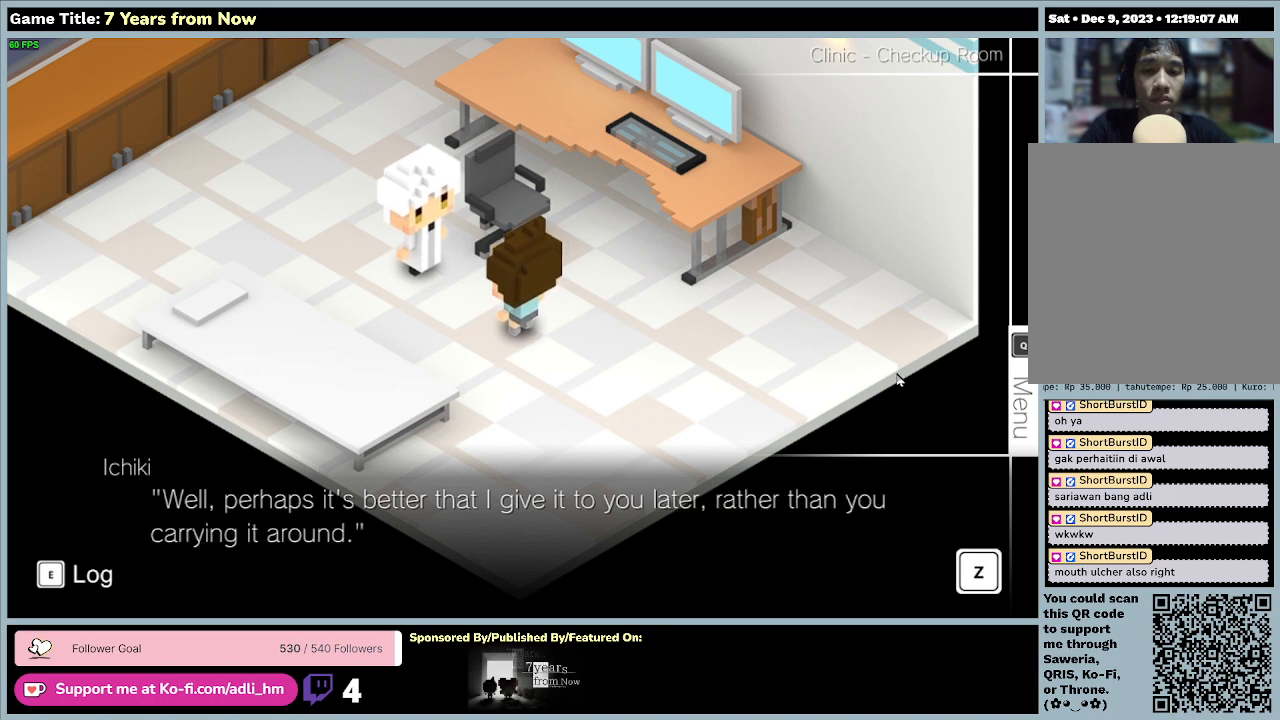
{"keys": ["z"], "mouse": [], "events": [[233, "z", "down"]]}
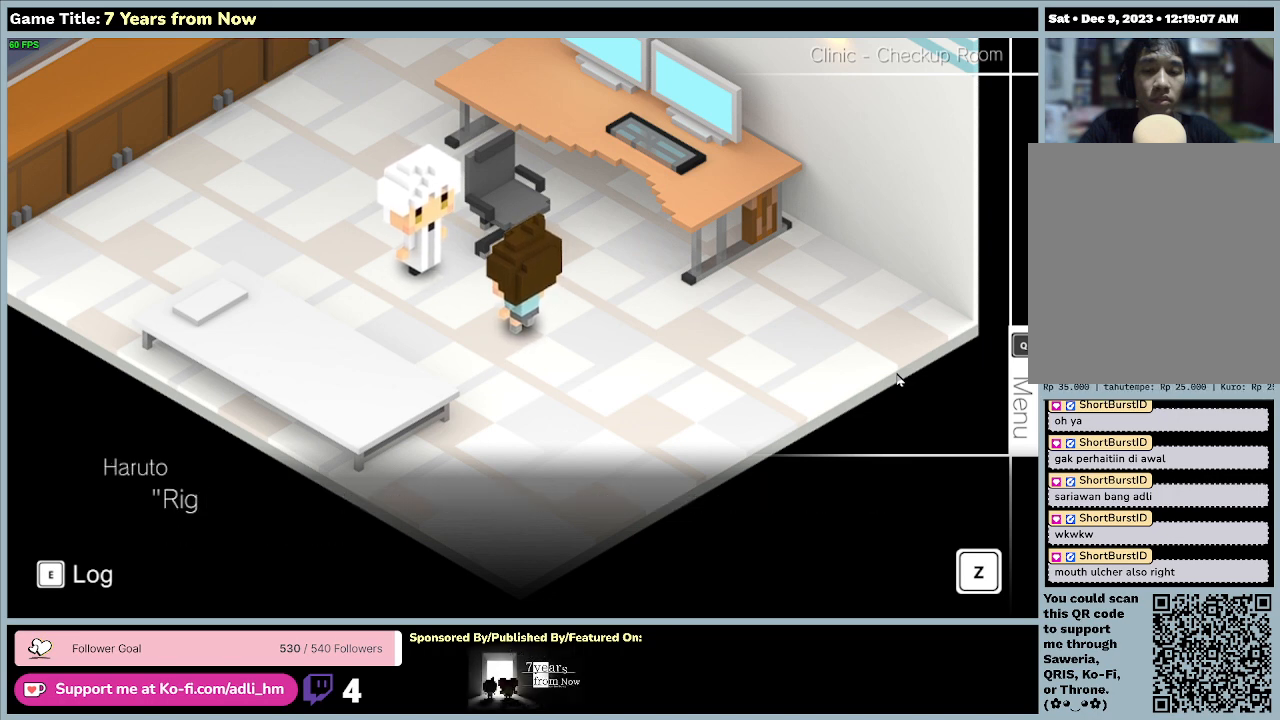
{"keys": [], "mouse": [], "events": [[67, "z", "up"]]}
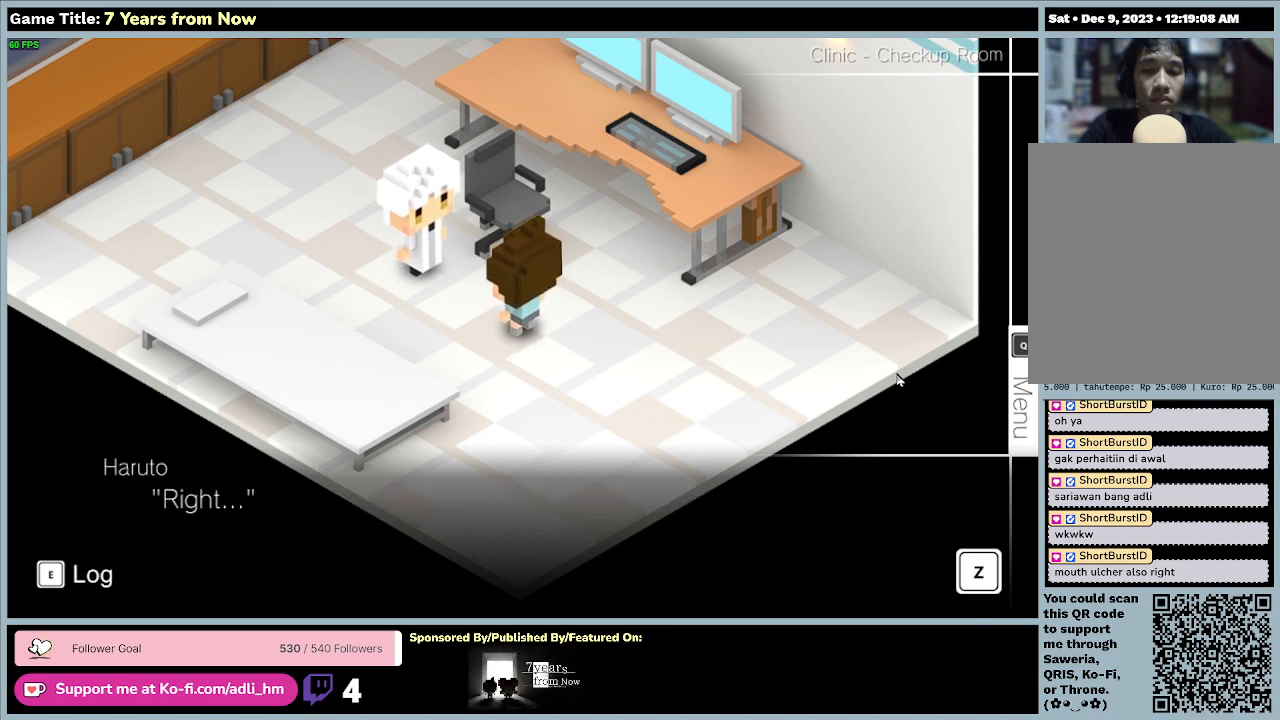
{"keys": [], "mouse": [], "events": [[67, "z", "down"], [433, "z", "up"]]}
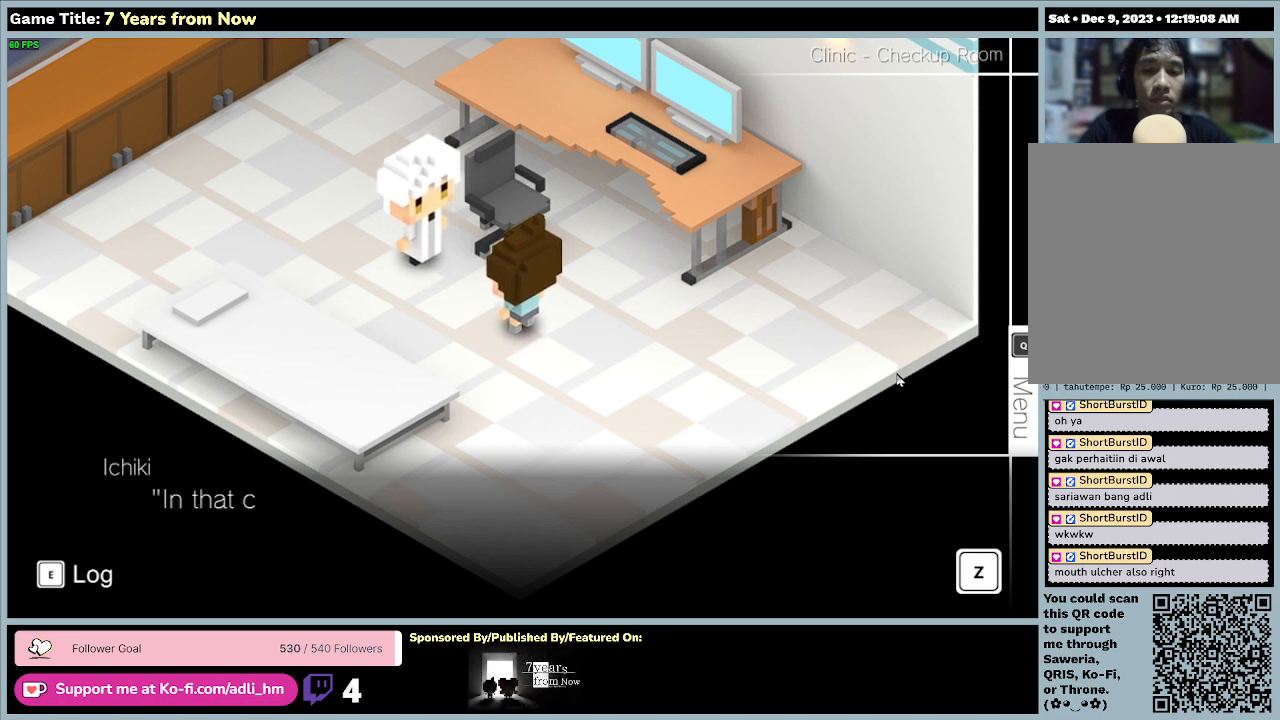
{"keys": [], "mouse": [], "events": []}
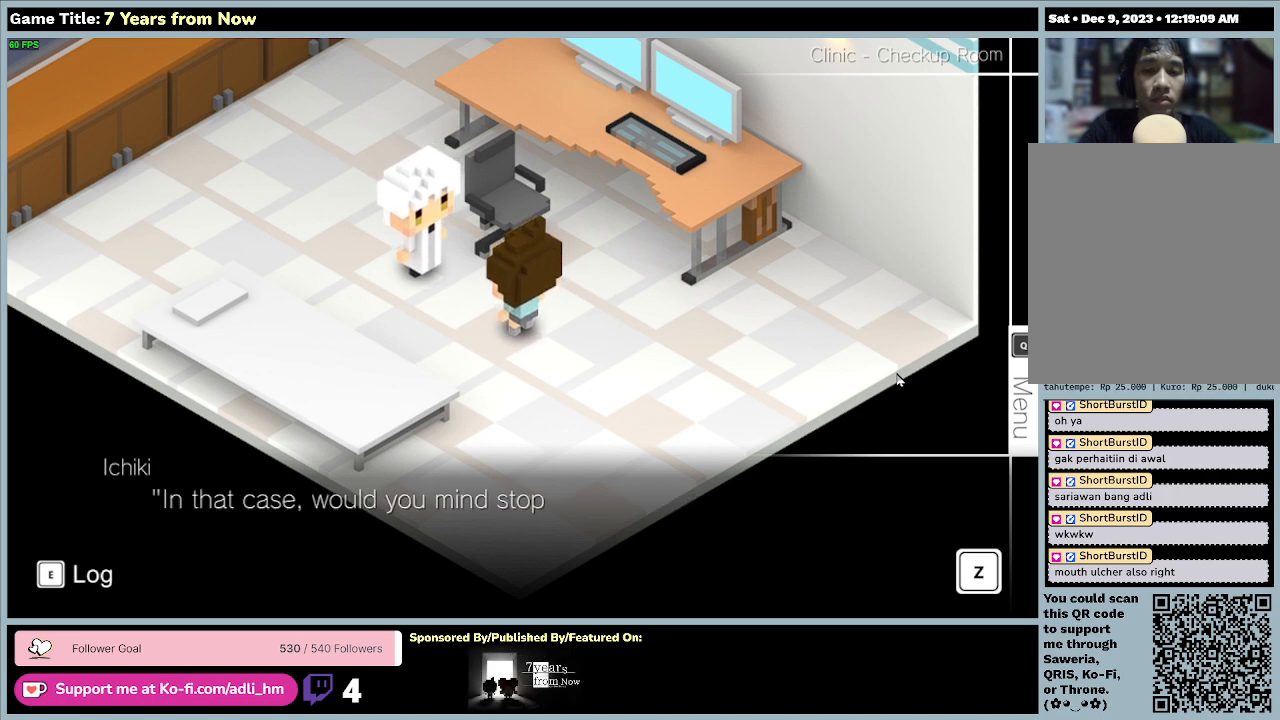
{"keys": [], "mouse": [], "events": []}
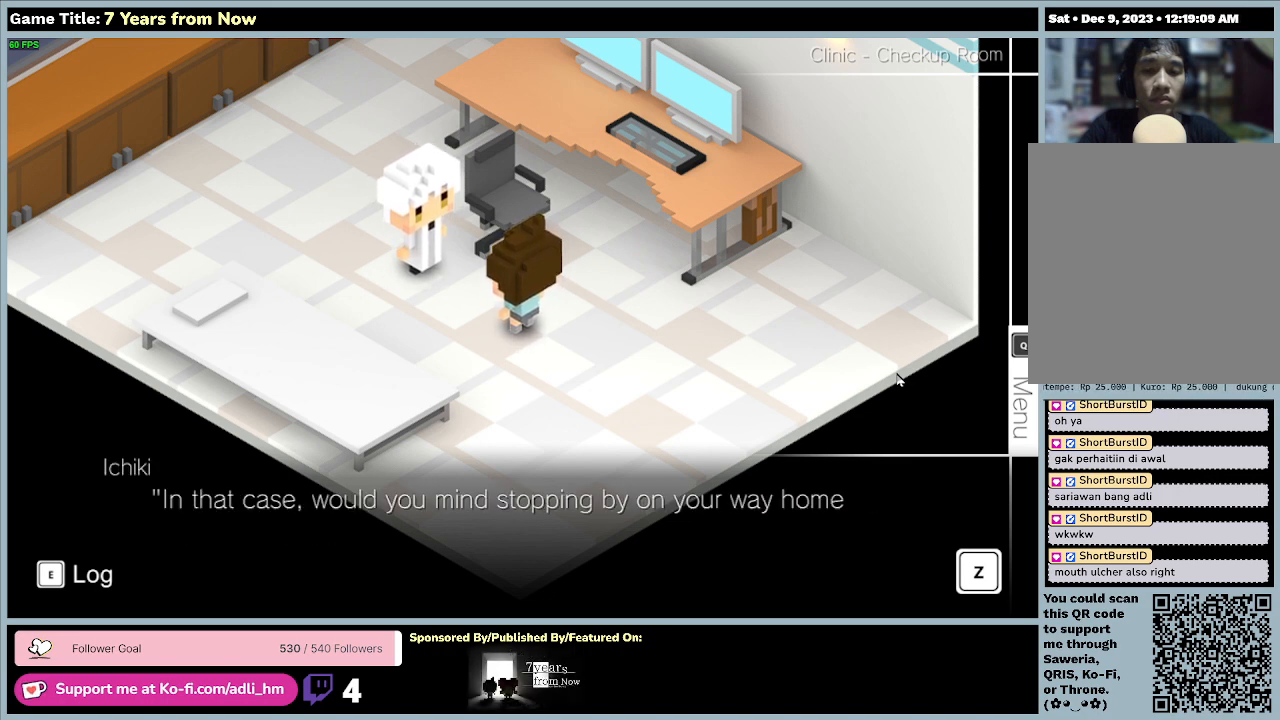
{"keys": [], "mouse": [], "events": []}
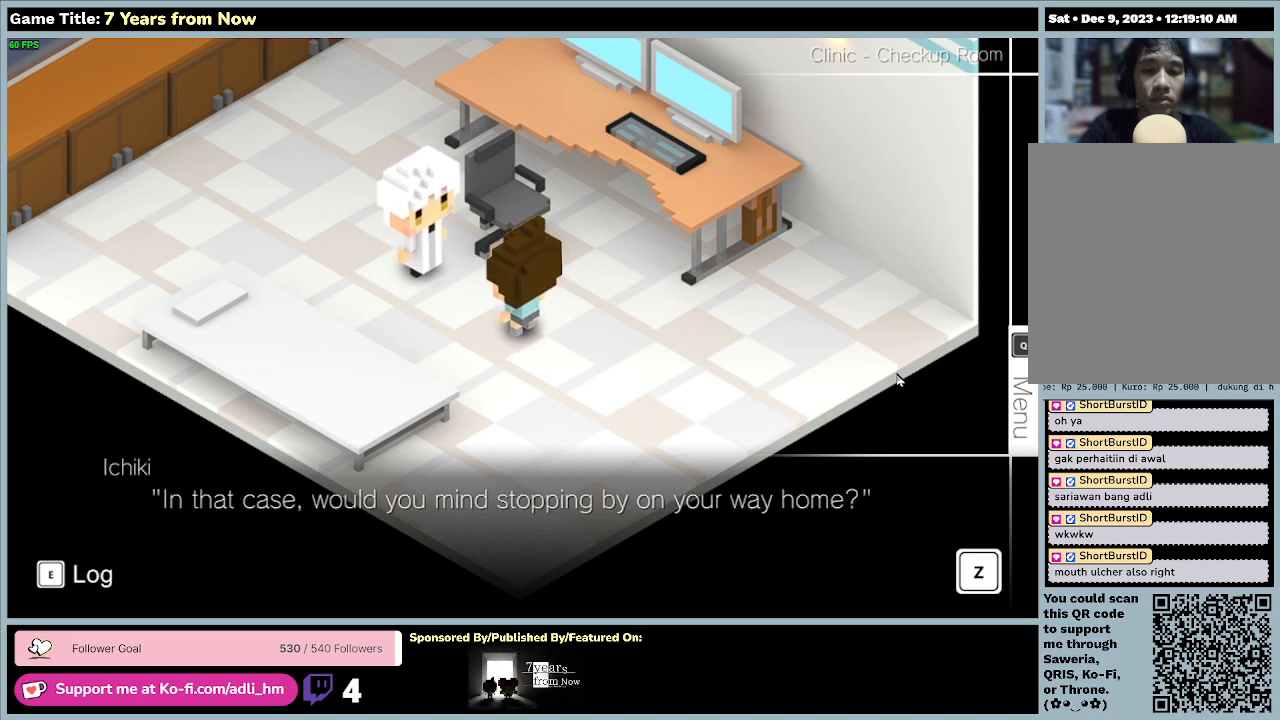
{"keys": ["z"], "mouse": [], "events": [[333, "z", "down"]]}
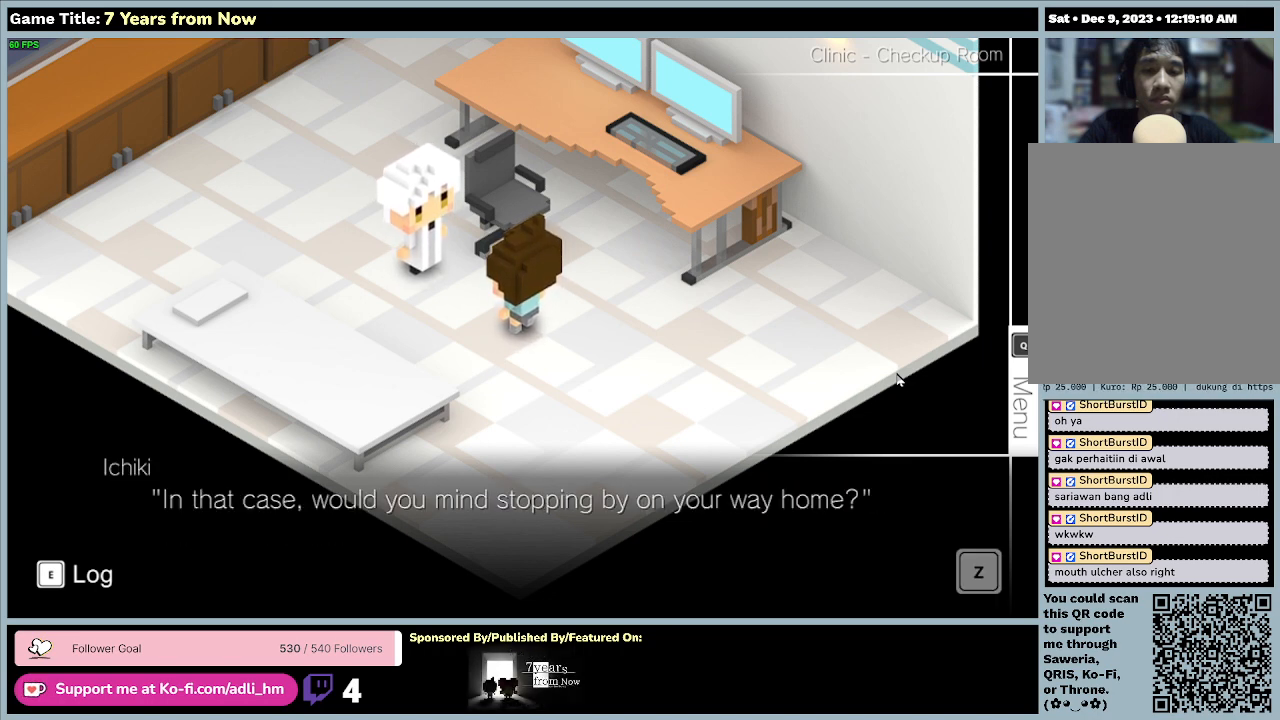
{"keys": [], "mouse": [], "events": [[200, "z", "up"]]}
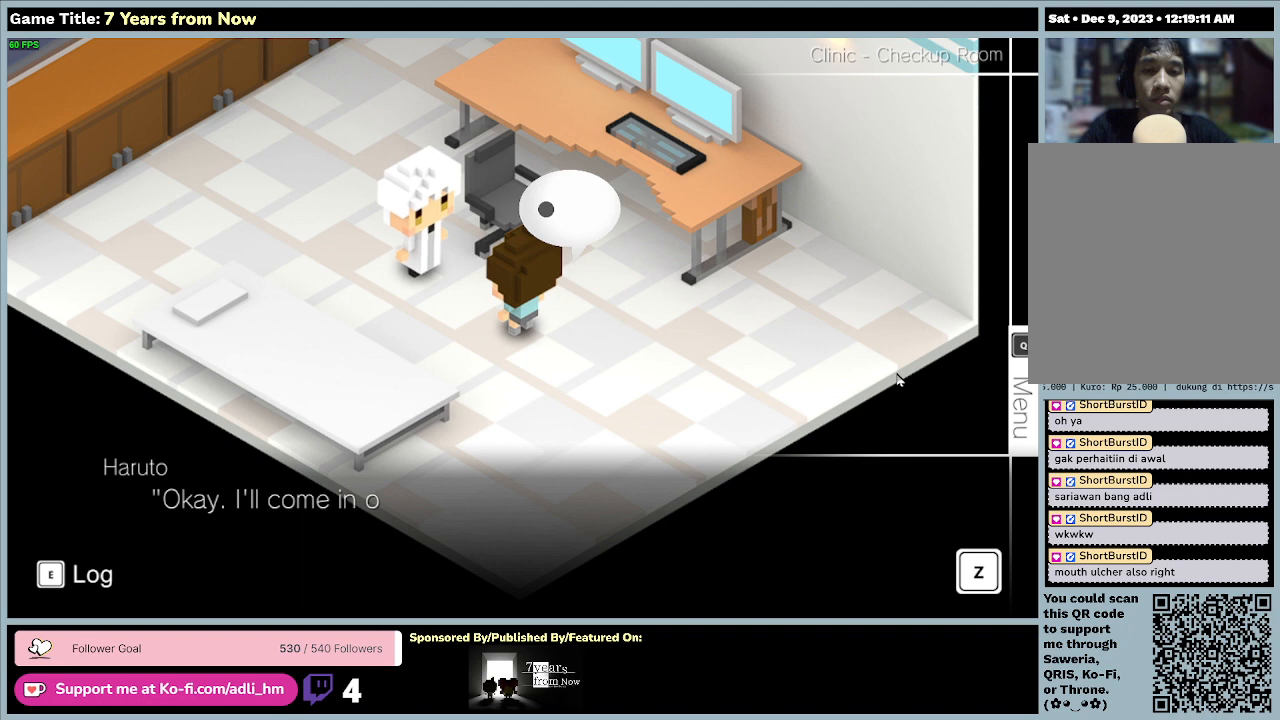
{"keys": [], "mouse": [], "events": []}
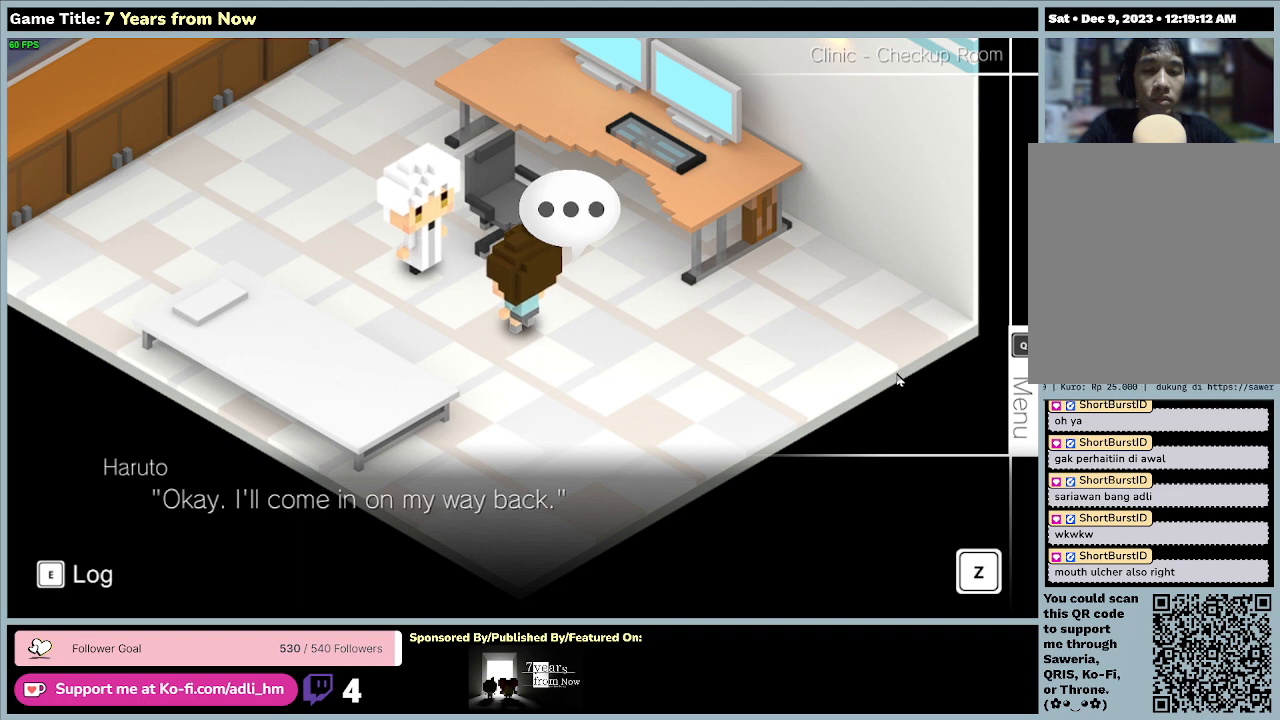
{"keys": ["z"], "mouse": [], "events": [[500, "z", "down"]]}
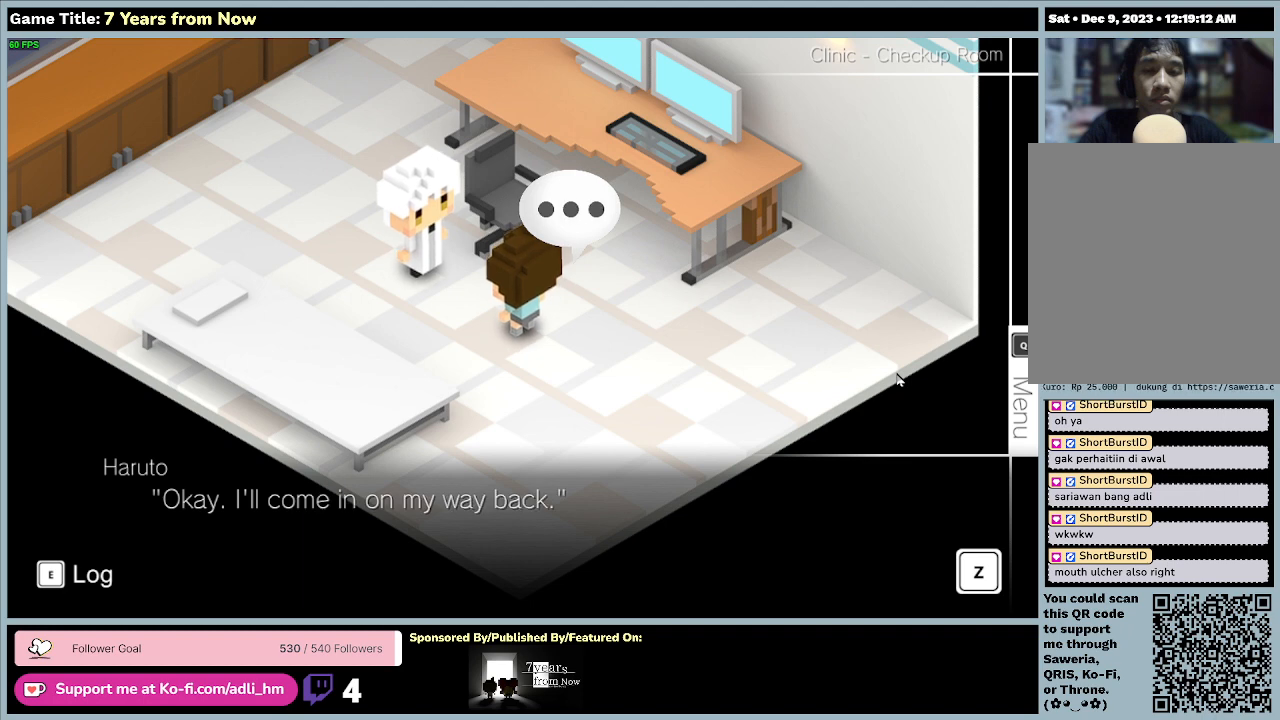
{"keys": [], "mouse": [], "events": [[467, "z", "up"]]}
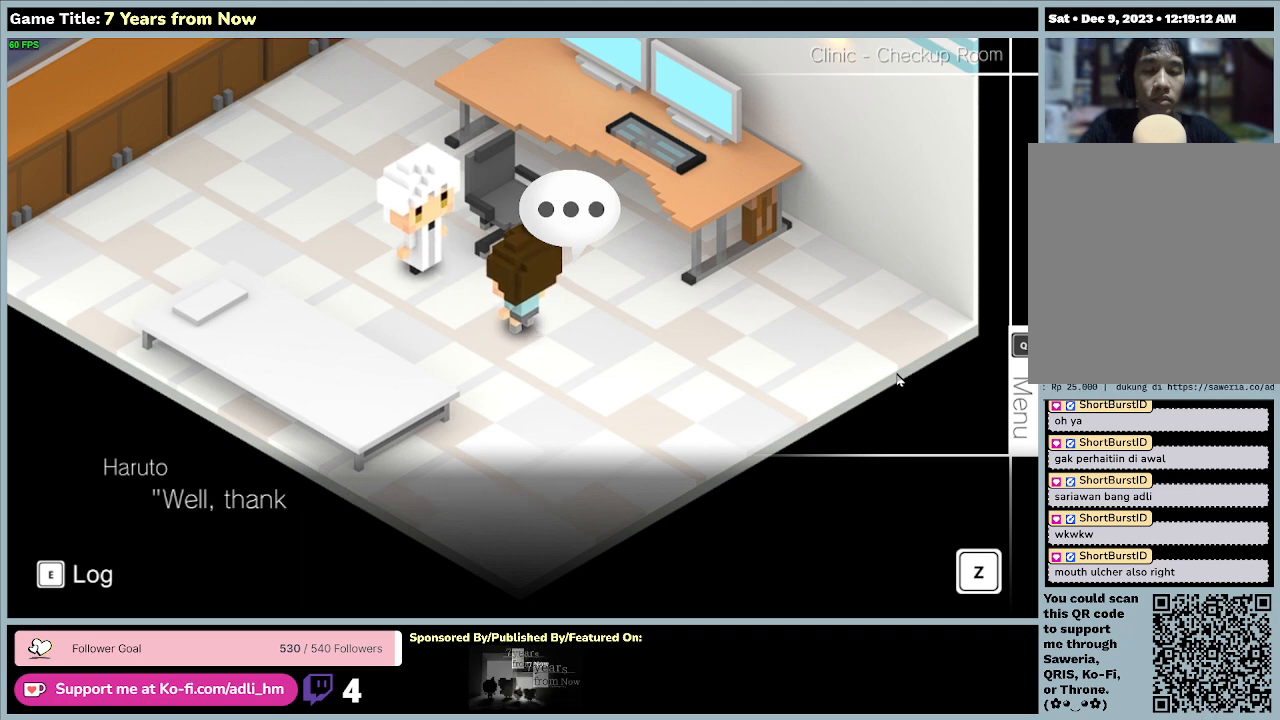
{"keys": [], "mouse": [], "events": []}
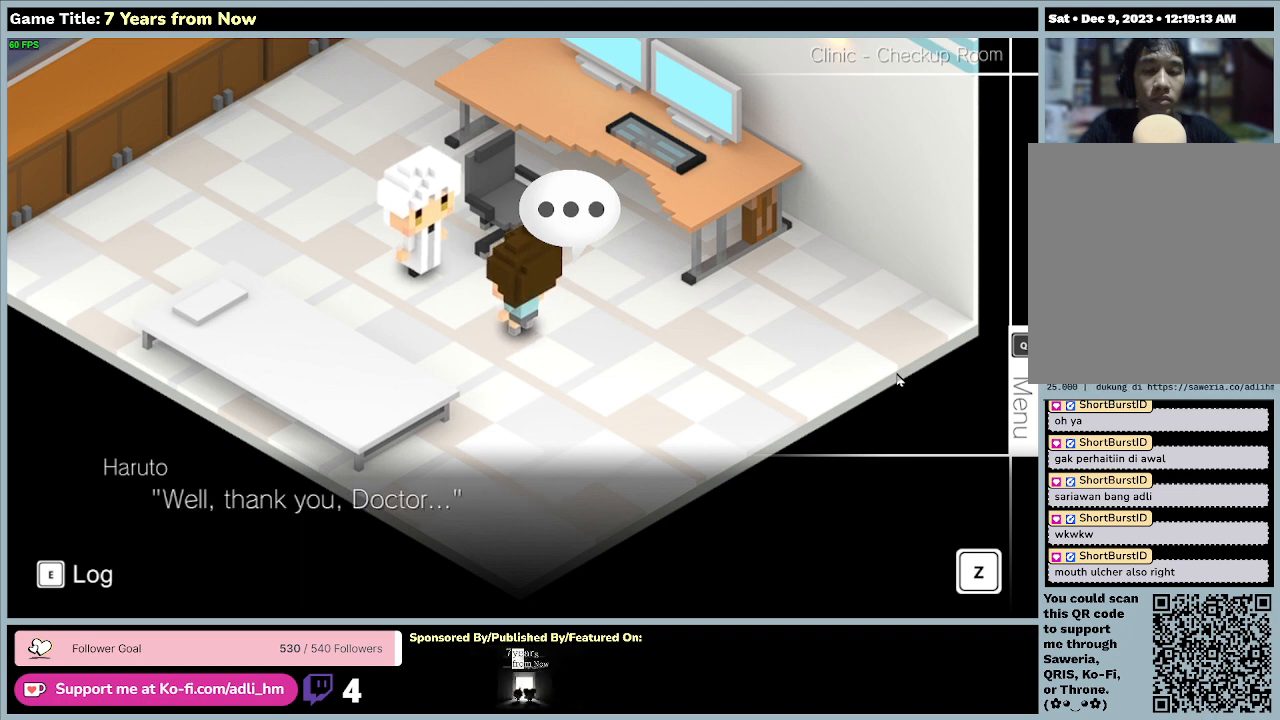
{"keys": ["z"], "mouse": [], "events": [[400, "z", "down"]]}
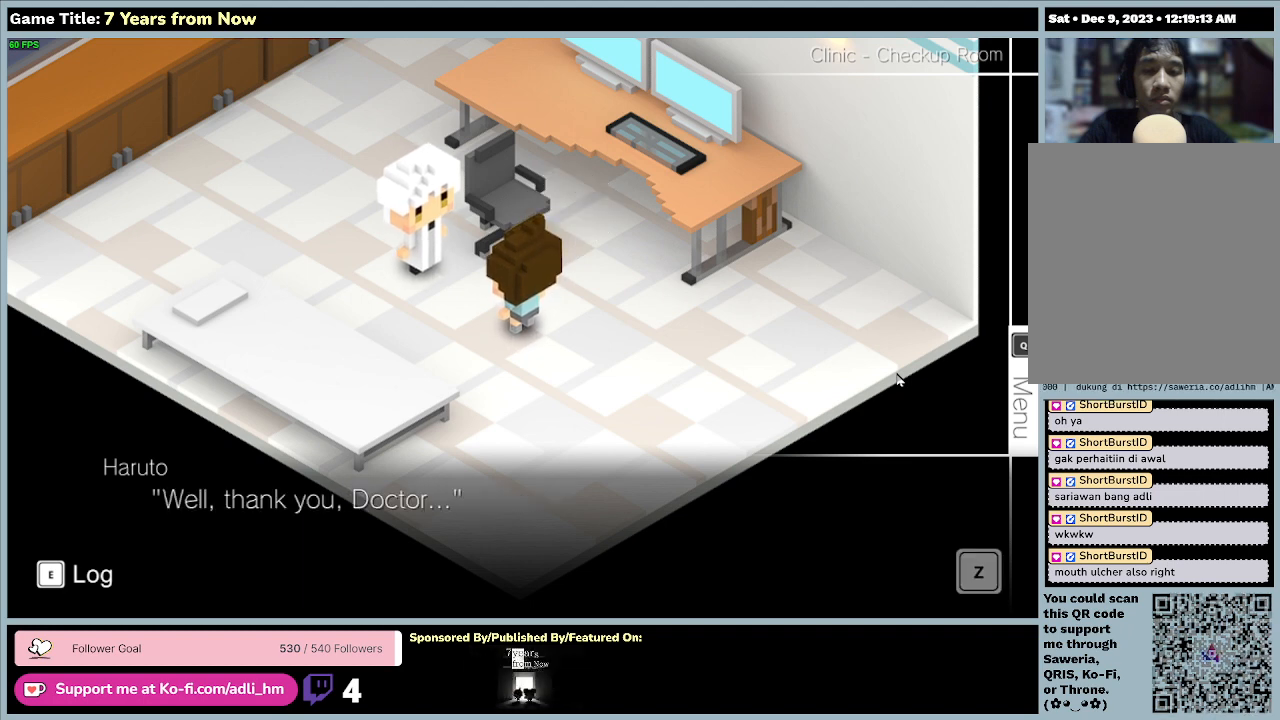
{"keys": [], "mouse": [], "events": [[433, "z", "up"]]}
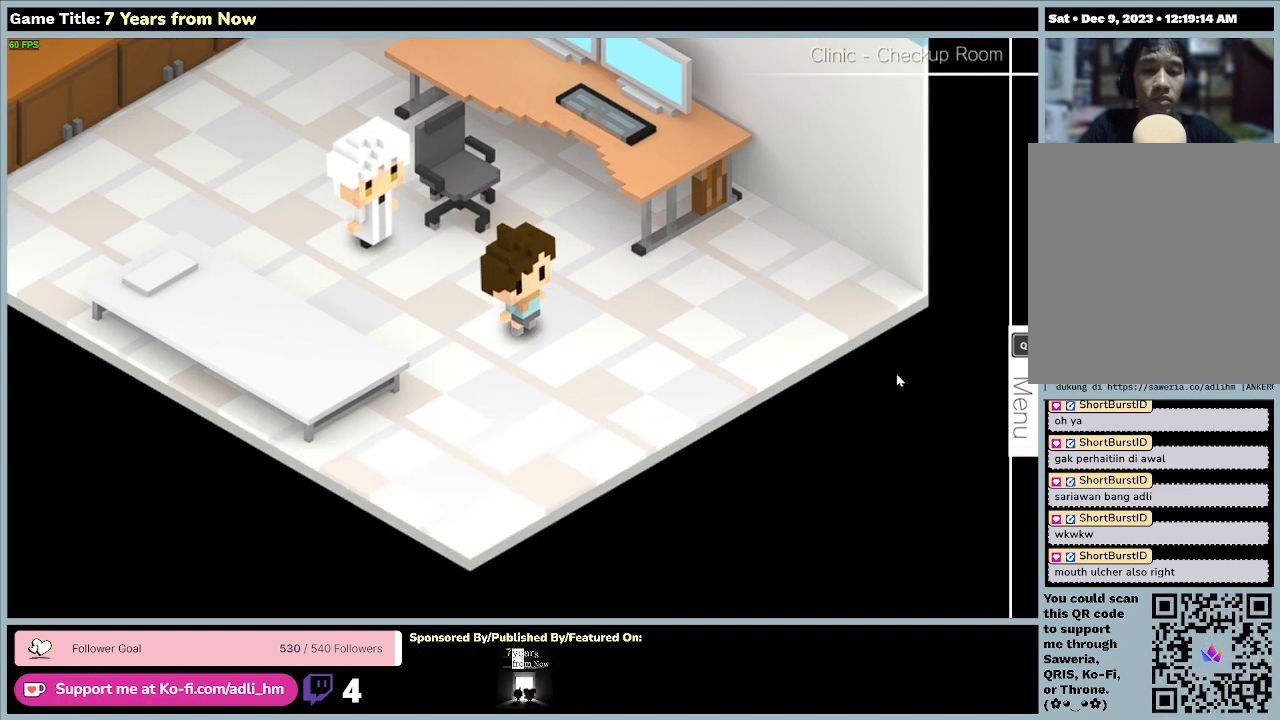
{"keys": [], "mouse": [], "events": []}
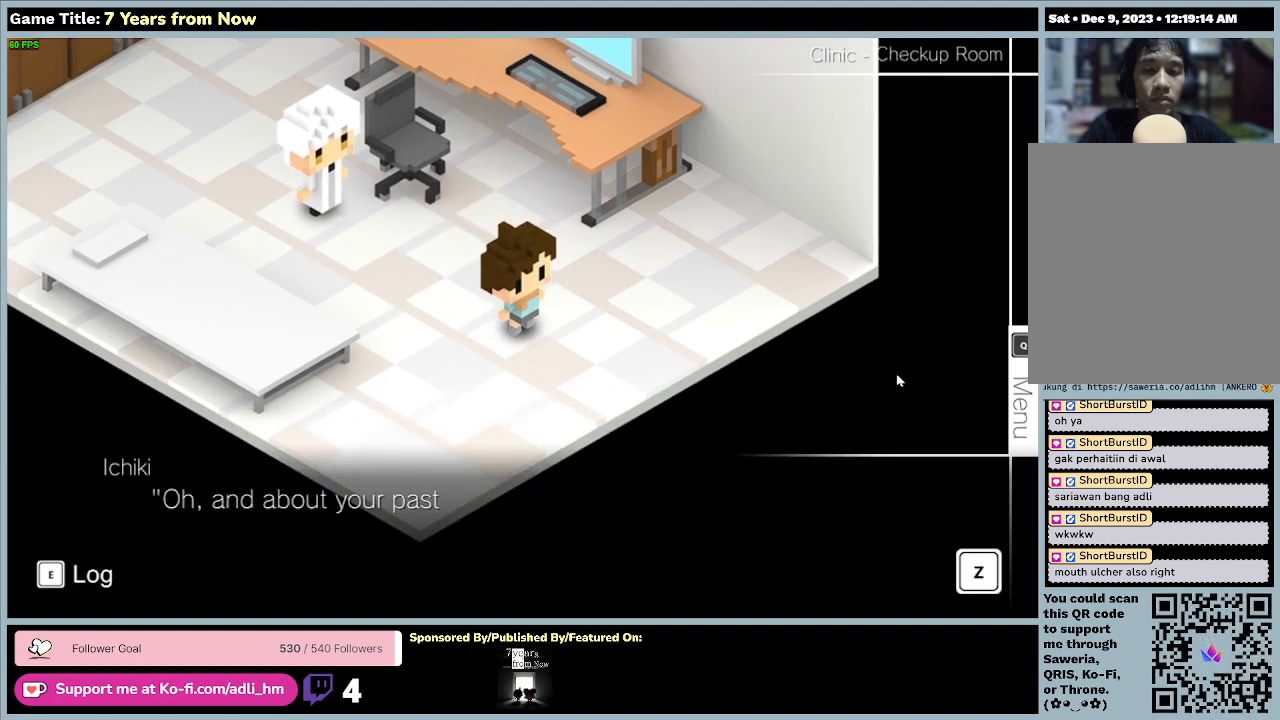
{"keys": [], "mouse": [], "events": []}
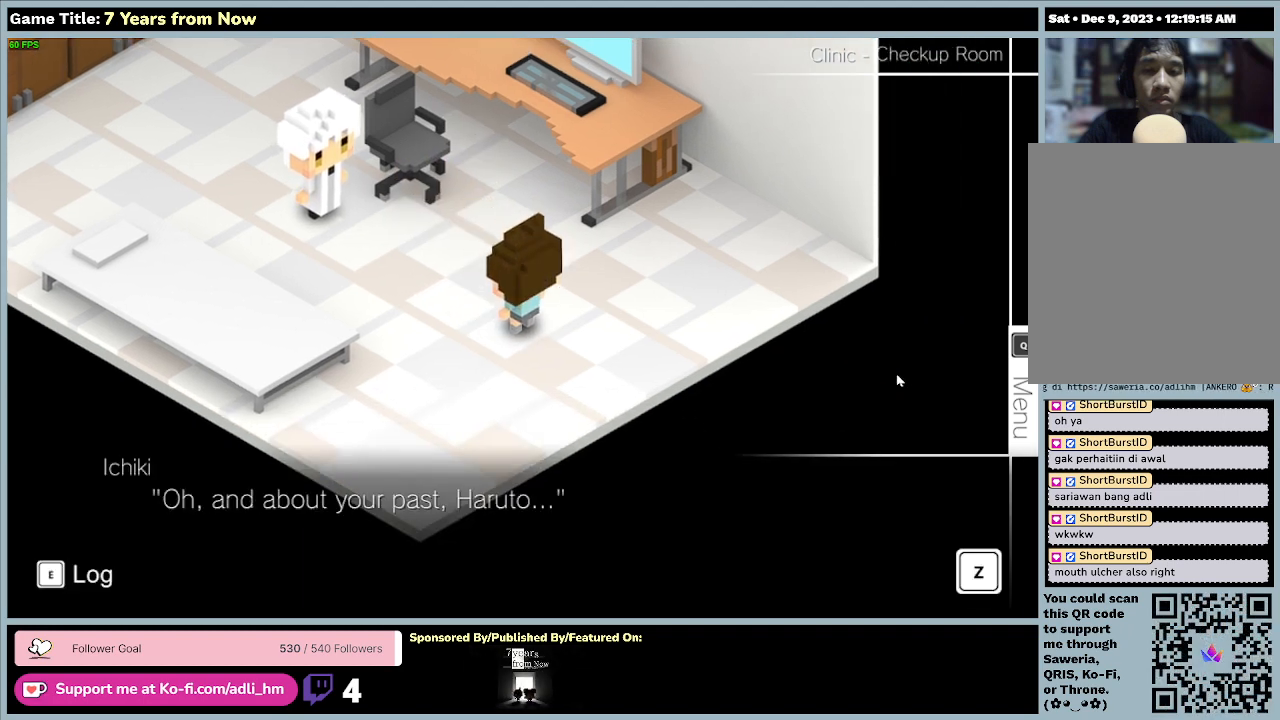
{"keys": [], "mouse": [], "events": [[133, "z", "down"], [500, "z", "up"]]}
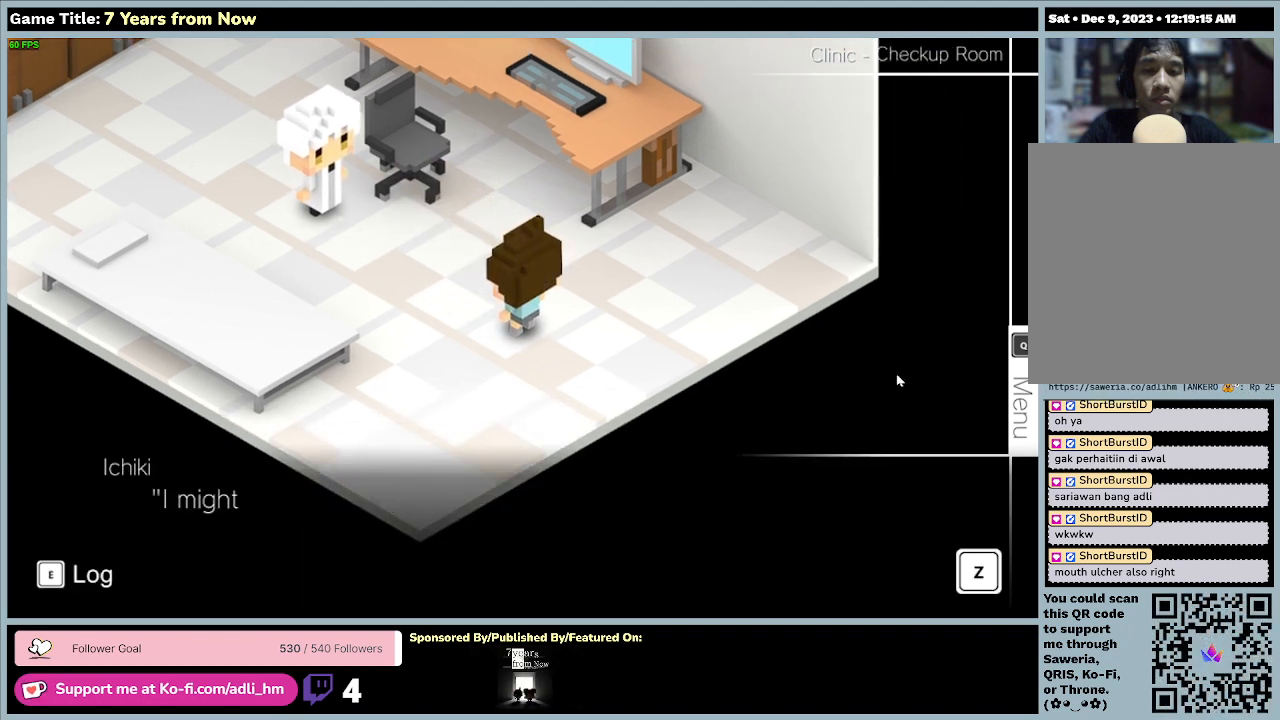
{"keys": [], "mouse": [], "events": []}
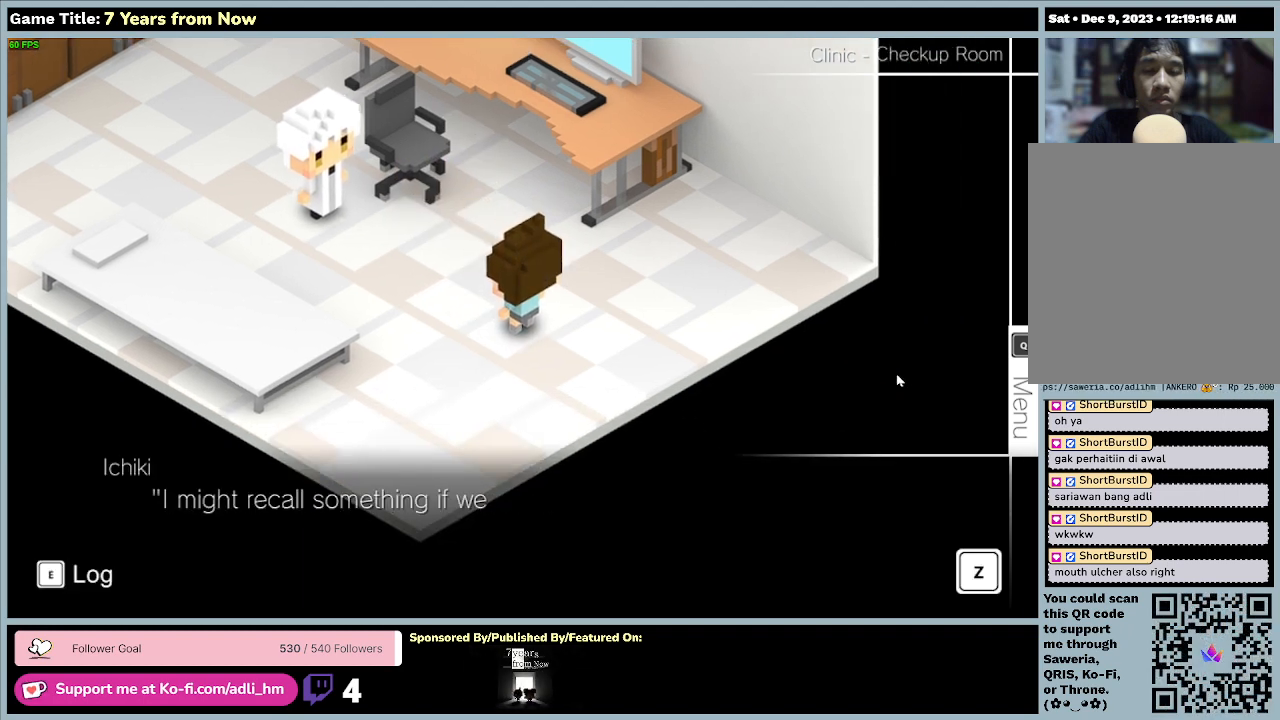
{"keys": [], "mouse": [], "events": []}
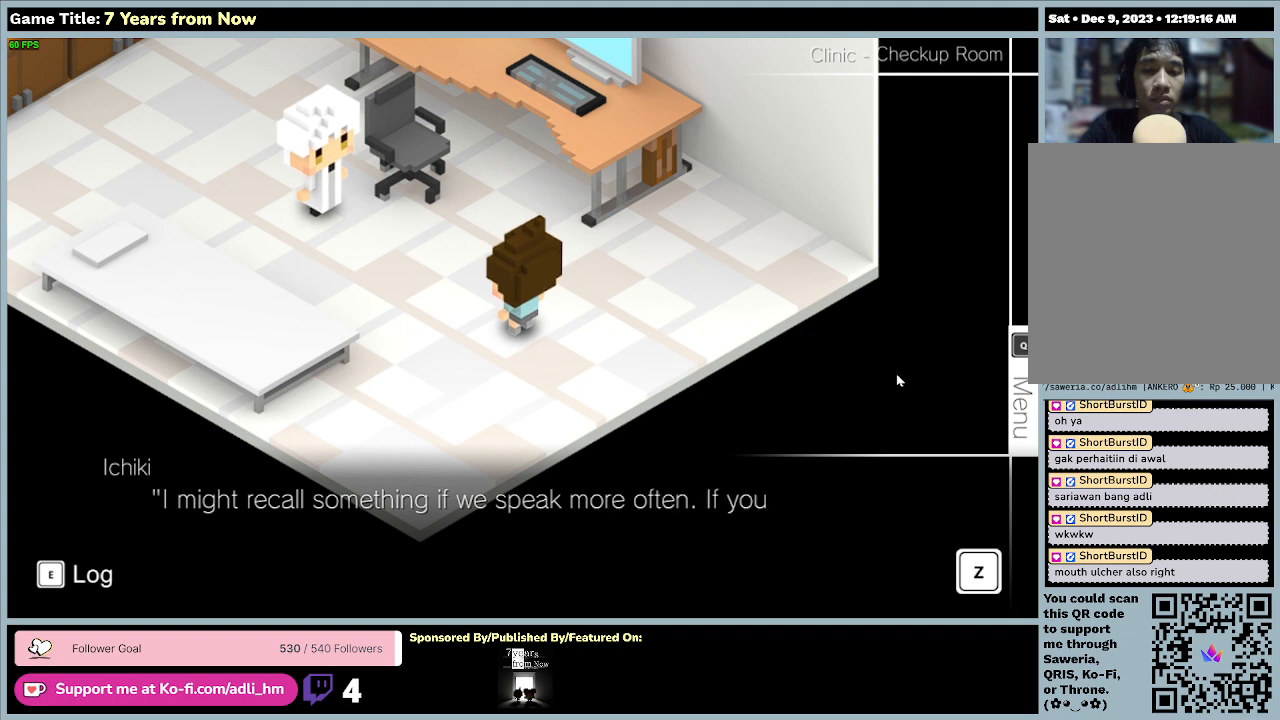
{"keys": [], "mouse": [], "events": []}
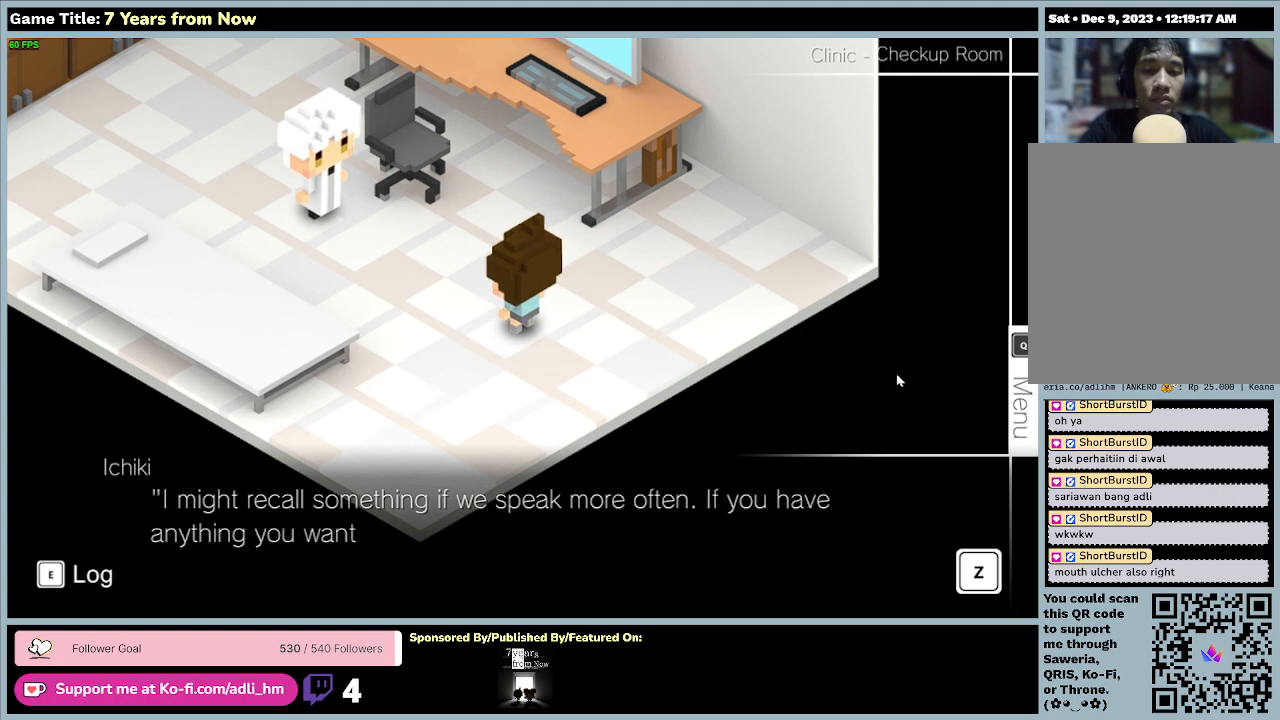
{"keys": [], "mouse": [], "events": []}
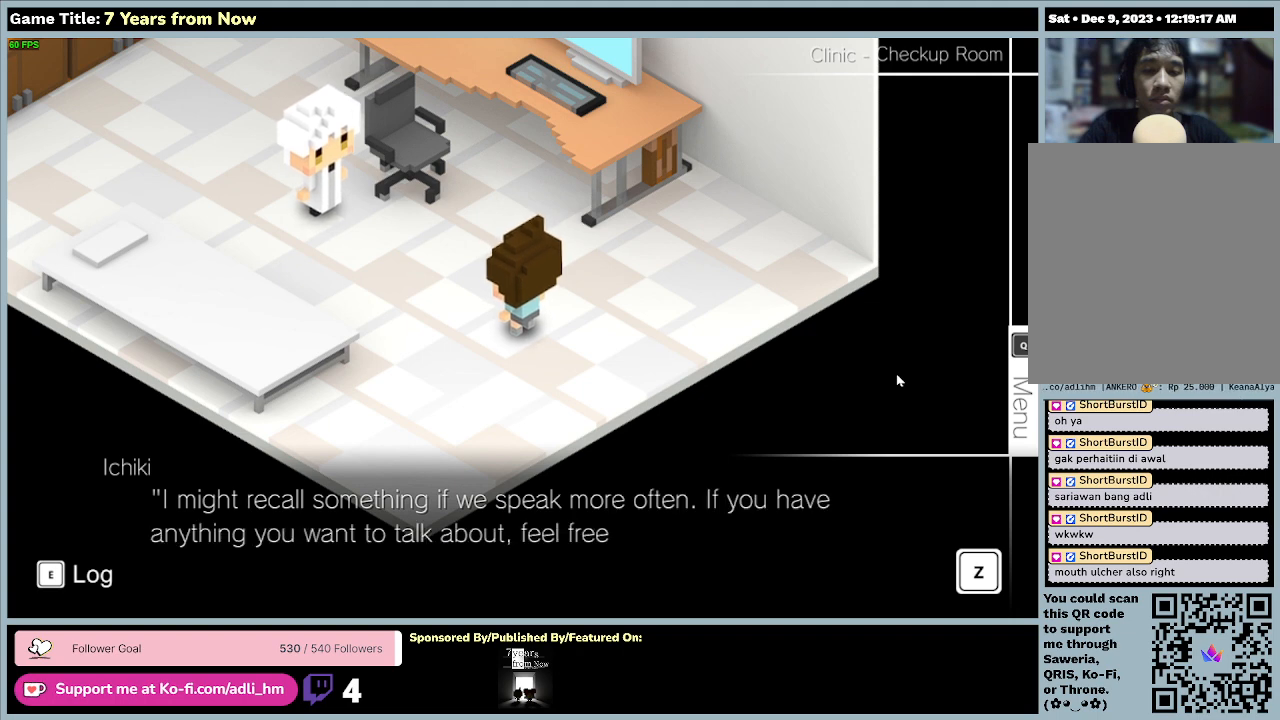
{"keys": [], "mouse": [], "events": []}
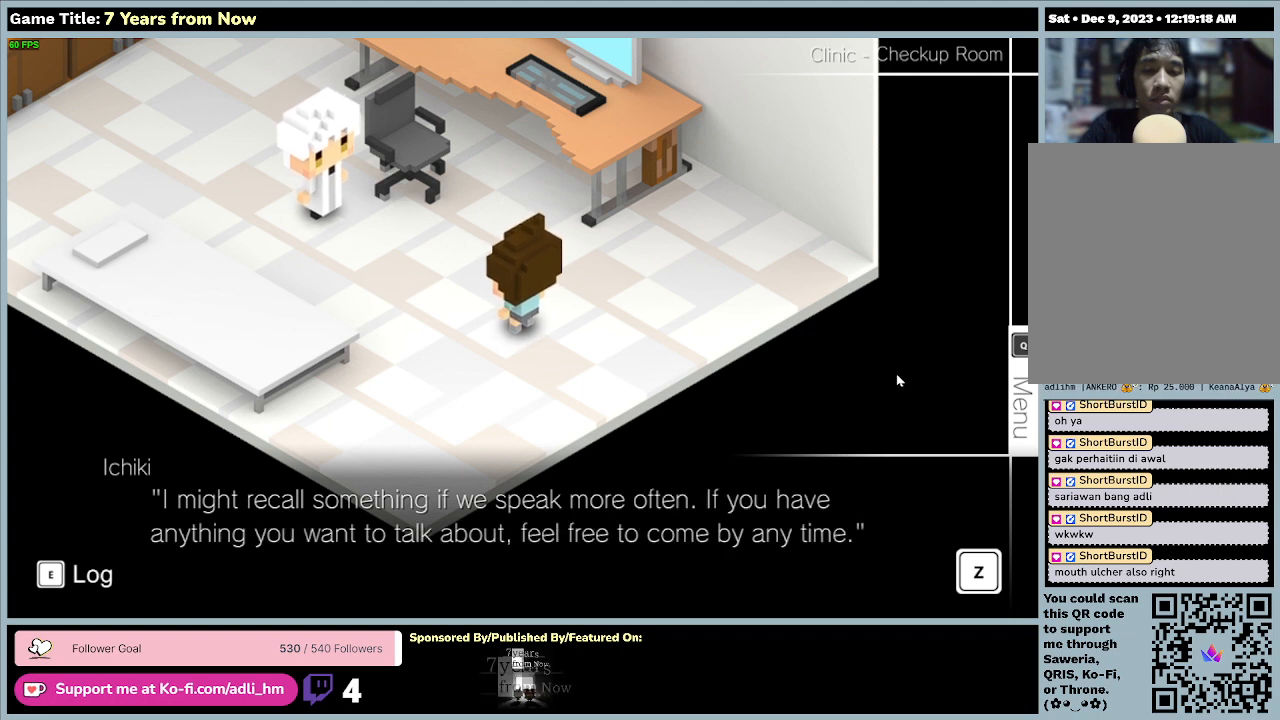
{"keys": [], "mouse": [], "events": []}